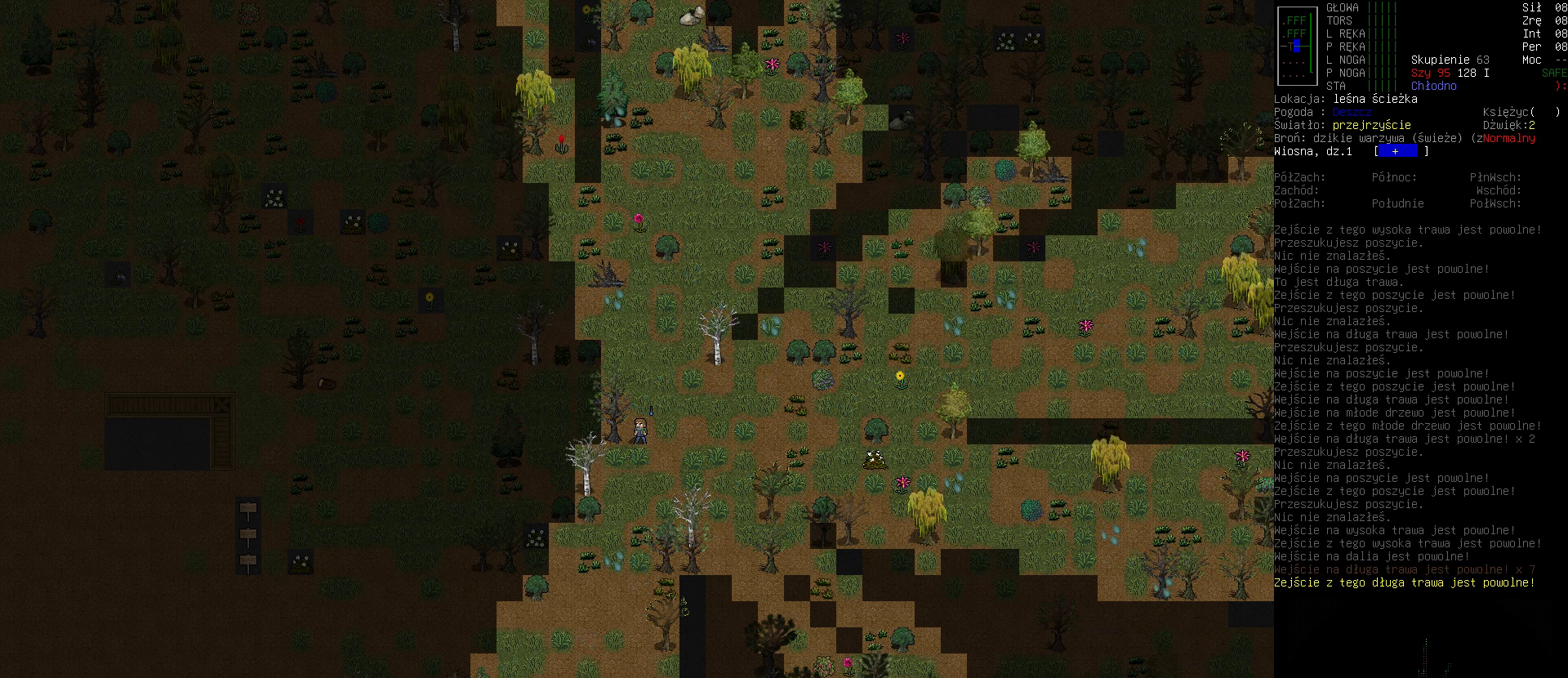
Gameplay with keyboard; each line is a JSON object with the keys held at the frame after it. "events" lists presses ("down") and releases ("up") of ".", "/", "0", "1", "2", "3", "4", "5", "6", "7", "8", "9", "a", "alt_l", "alt_r", "b", "backslash", "backspace", "c", "caps_lock", "comma", "ctrl_l", "ctrl_r", "d", "down", "e", "equals", "escape", "f", "f1", "f10", "f11", "f12", "f2", "f3", "f4", "f5", "f6", "f7", "f8", "f9", "g", "h", "i", "j", "k", "l", "lbracket", "left", "m", "minus", "n", "o", "p", "q", "quote", "r", "rbracket", "return", "right", "s", "semicolon", "shift_l", "shift_r", "space", "super", "t", "tab", "tilde", "u", "up", "v", "w", "x", "y" and "z" between this image and that frame as [ms after this image, input, new state], when the widget could be followed in between. No other keys are recorded. Mouse input is not recorded.
{"keys": [], "events": []}
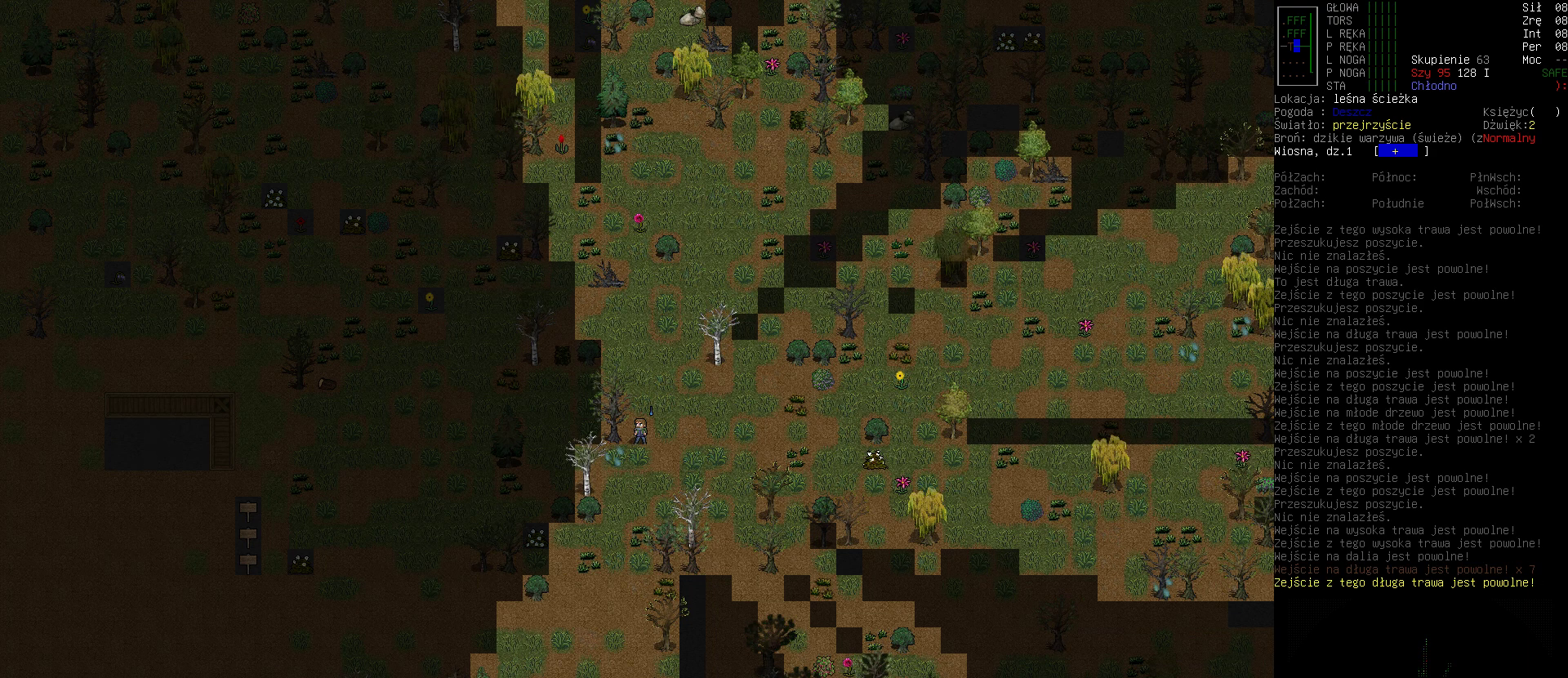
{"keys": [], "events": [[367, "left", "down"], [500, "left", "up"]]}
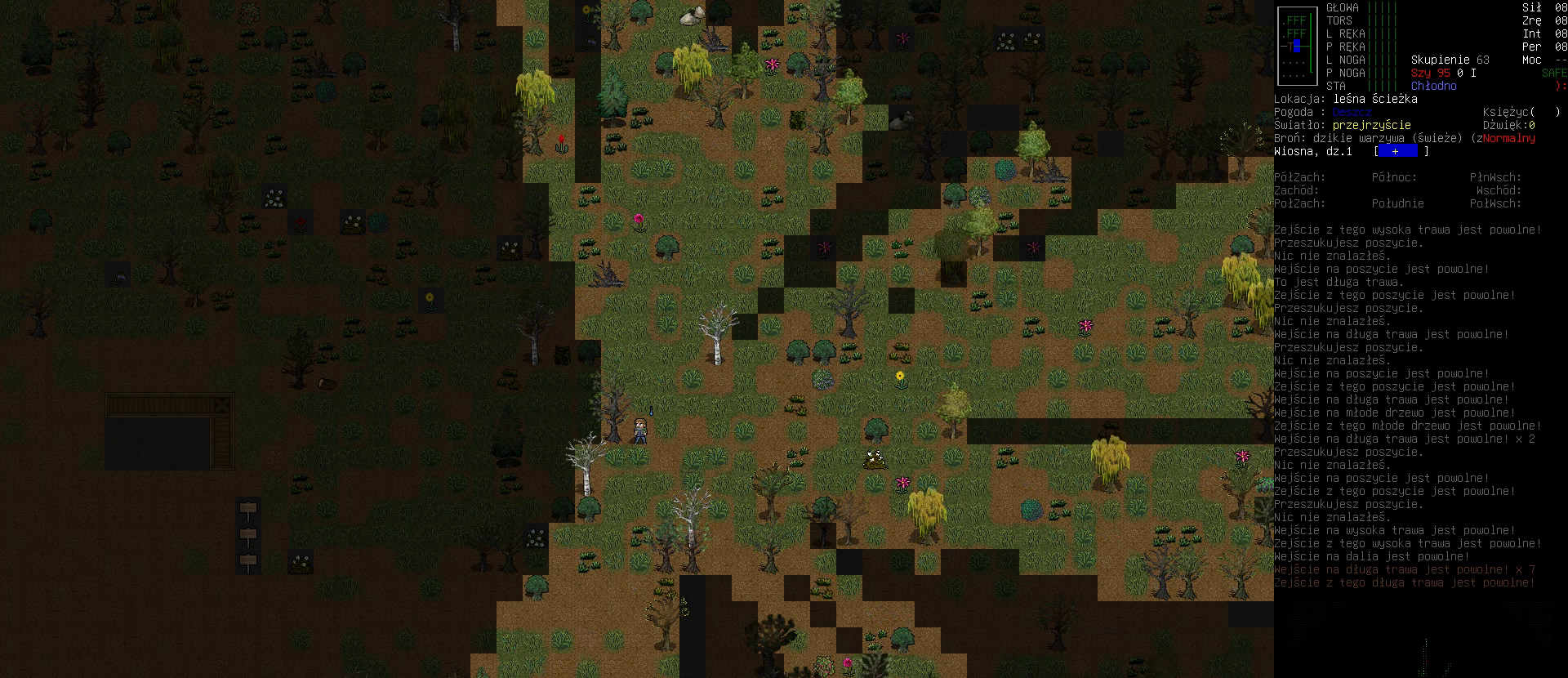
{"keys": [], "events": []}
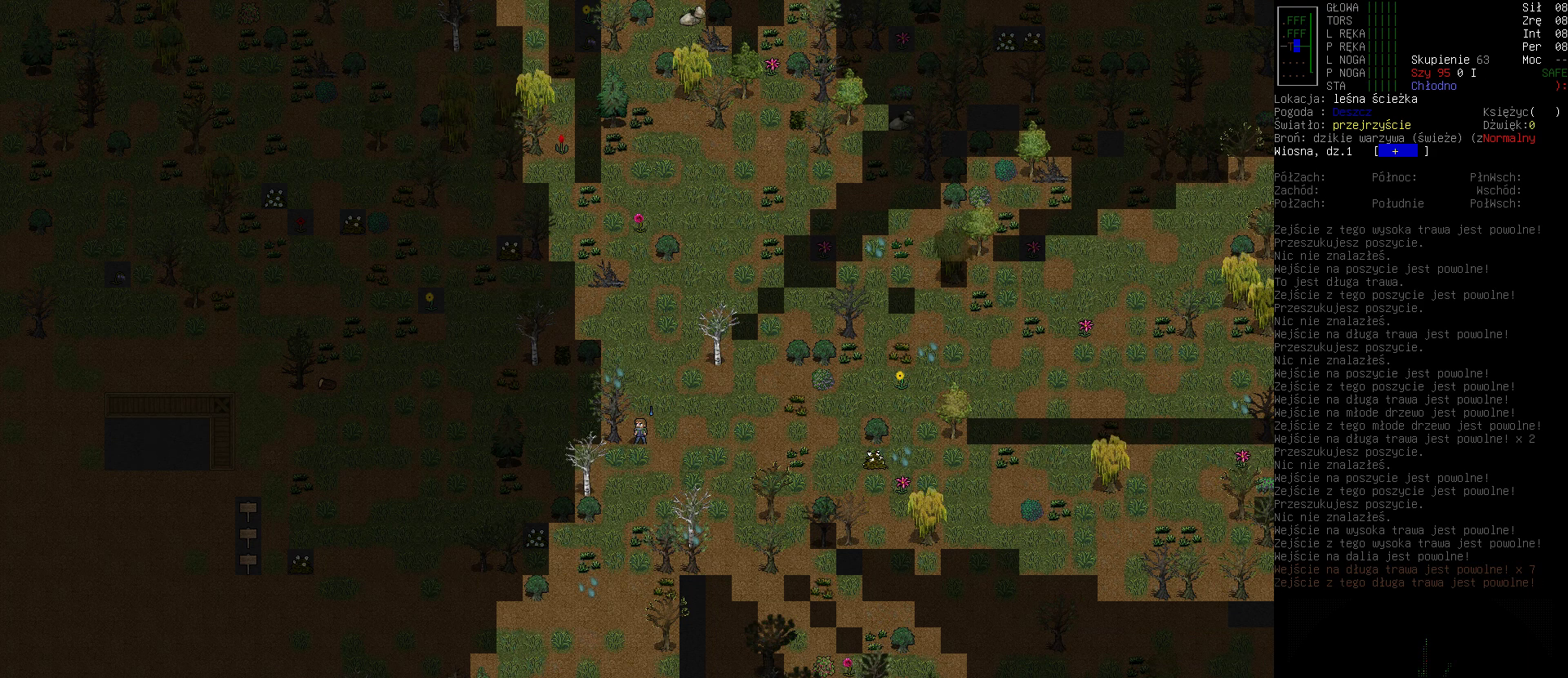
{"keys": [], "events": []}
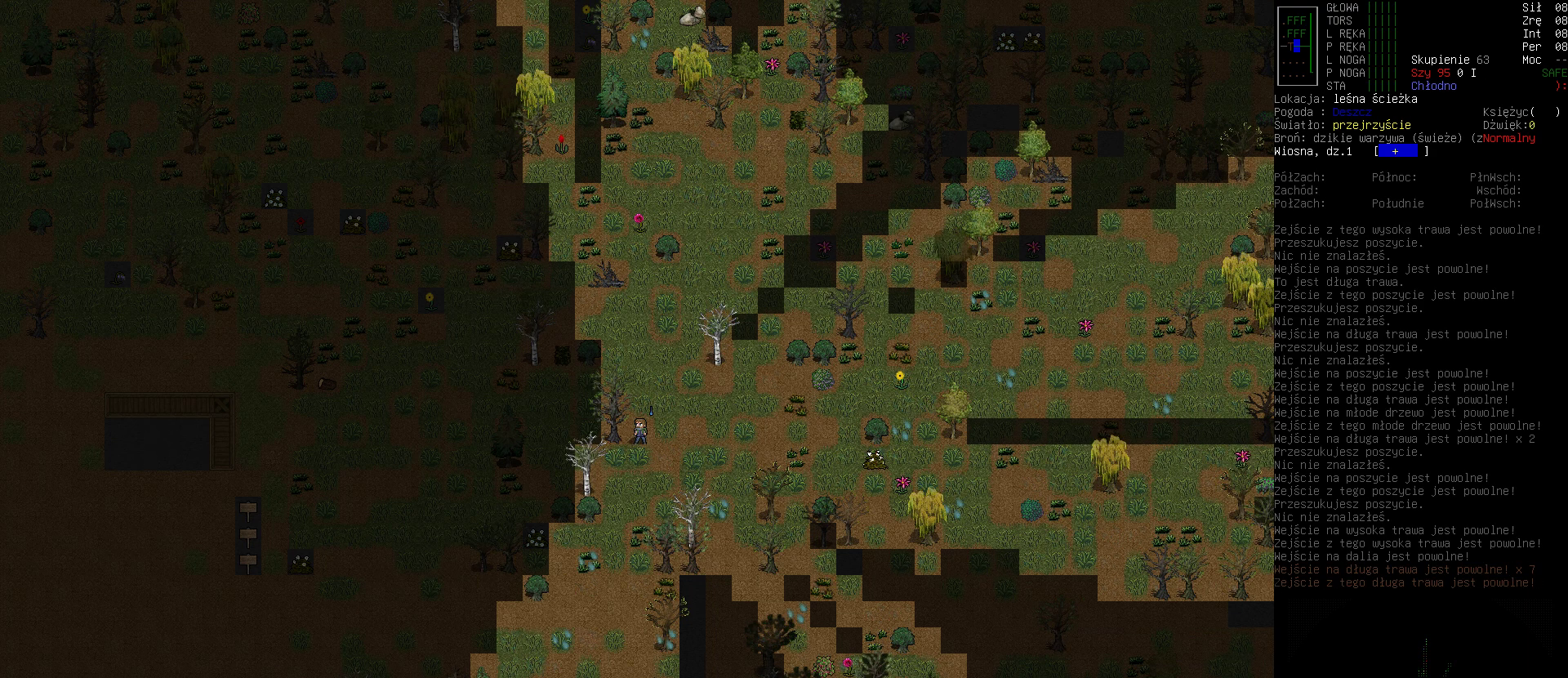
{"keys": [], "events": [[100, "down", "down"], [233, "down", "up"]]}
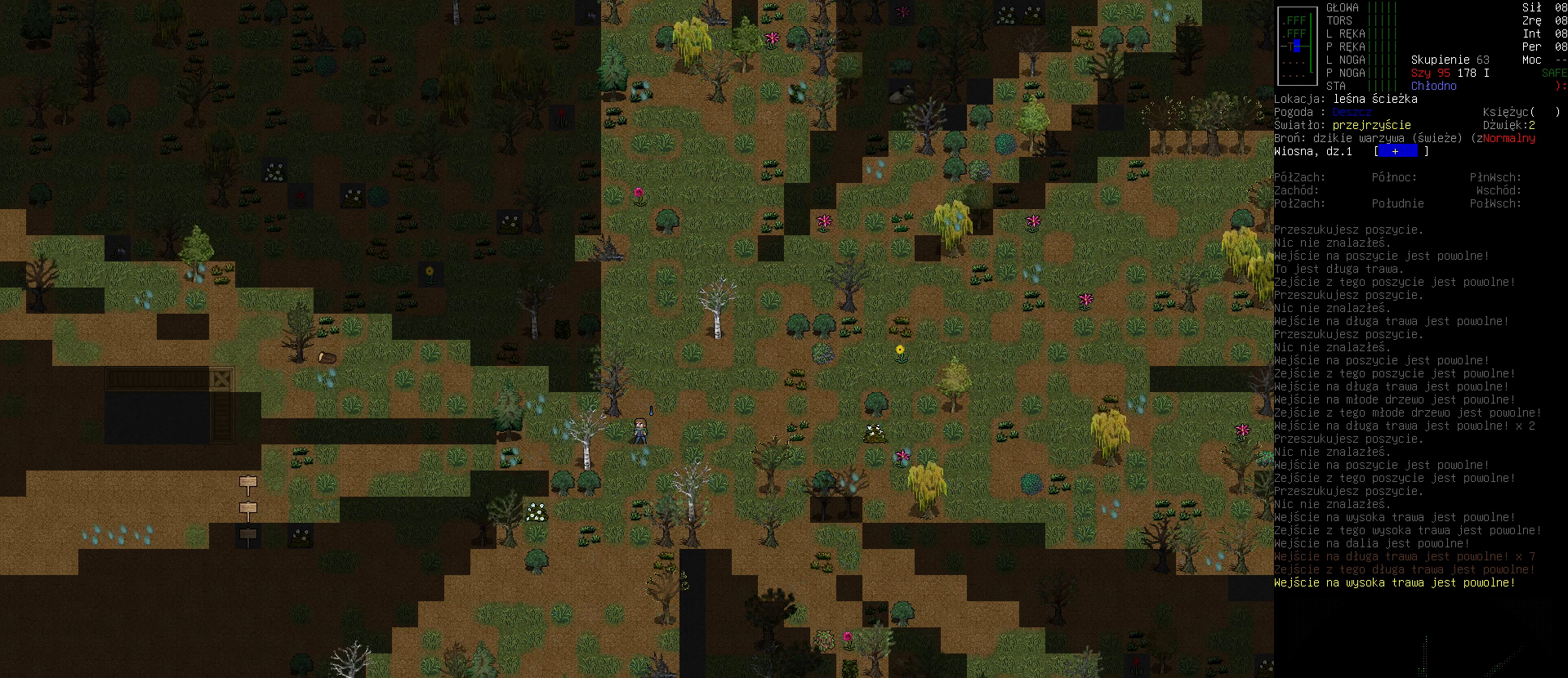
{"keys": [], "events": [[300, "down", "down"], [433, "down", "up"]]}
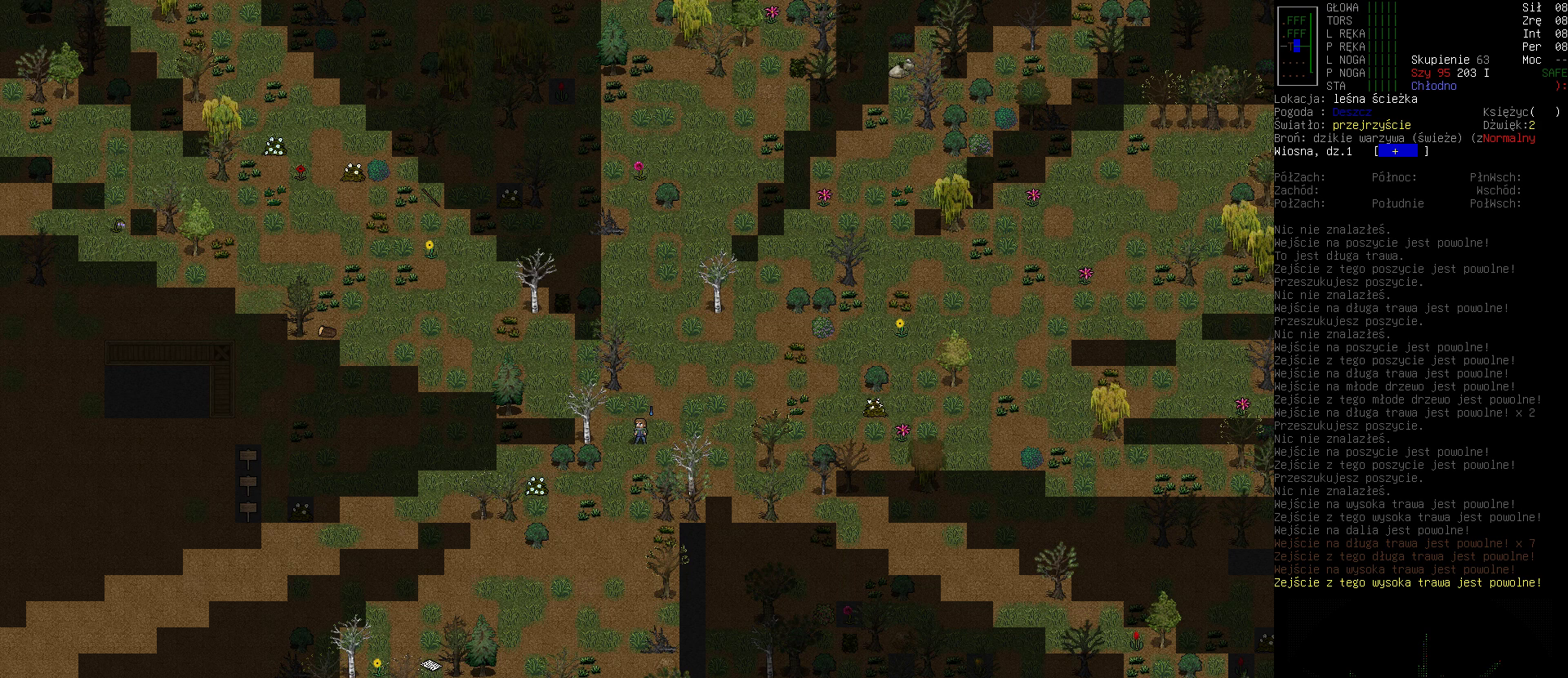
{"keys": ["down"], "events": [[500, "down", "down"]]}
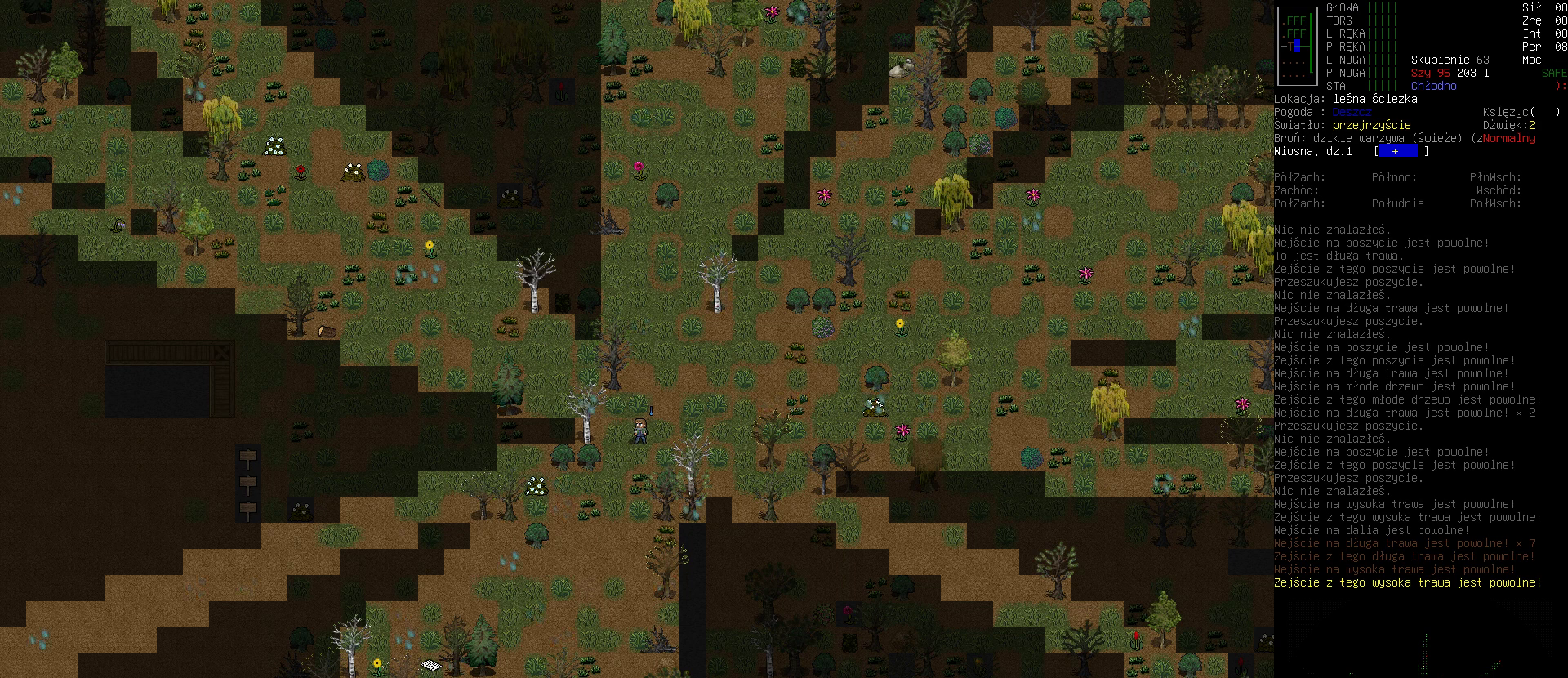
{"keys": [], "events": [[100, "down", "up"]]}
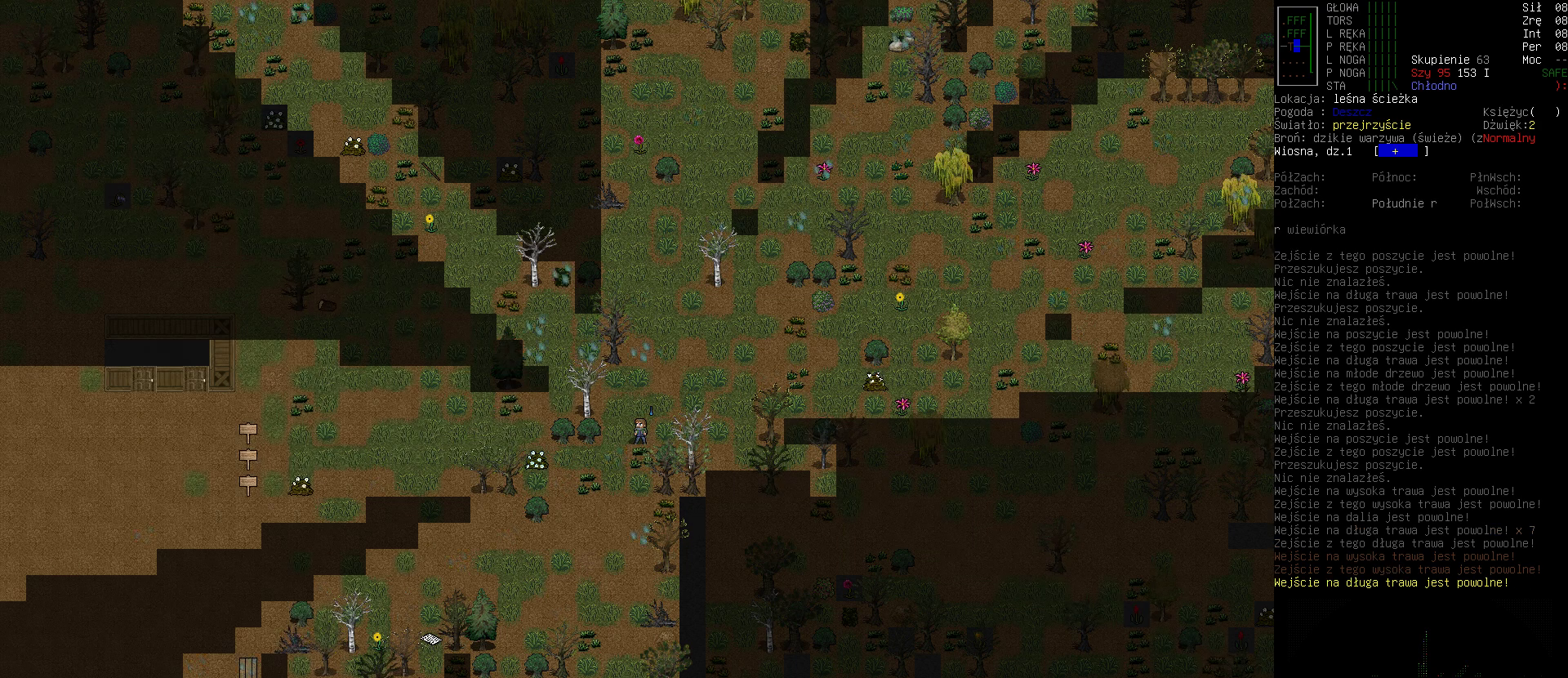
{"keys": [], "events": [[367, "down", "down"], [467, "down", "up"]]}
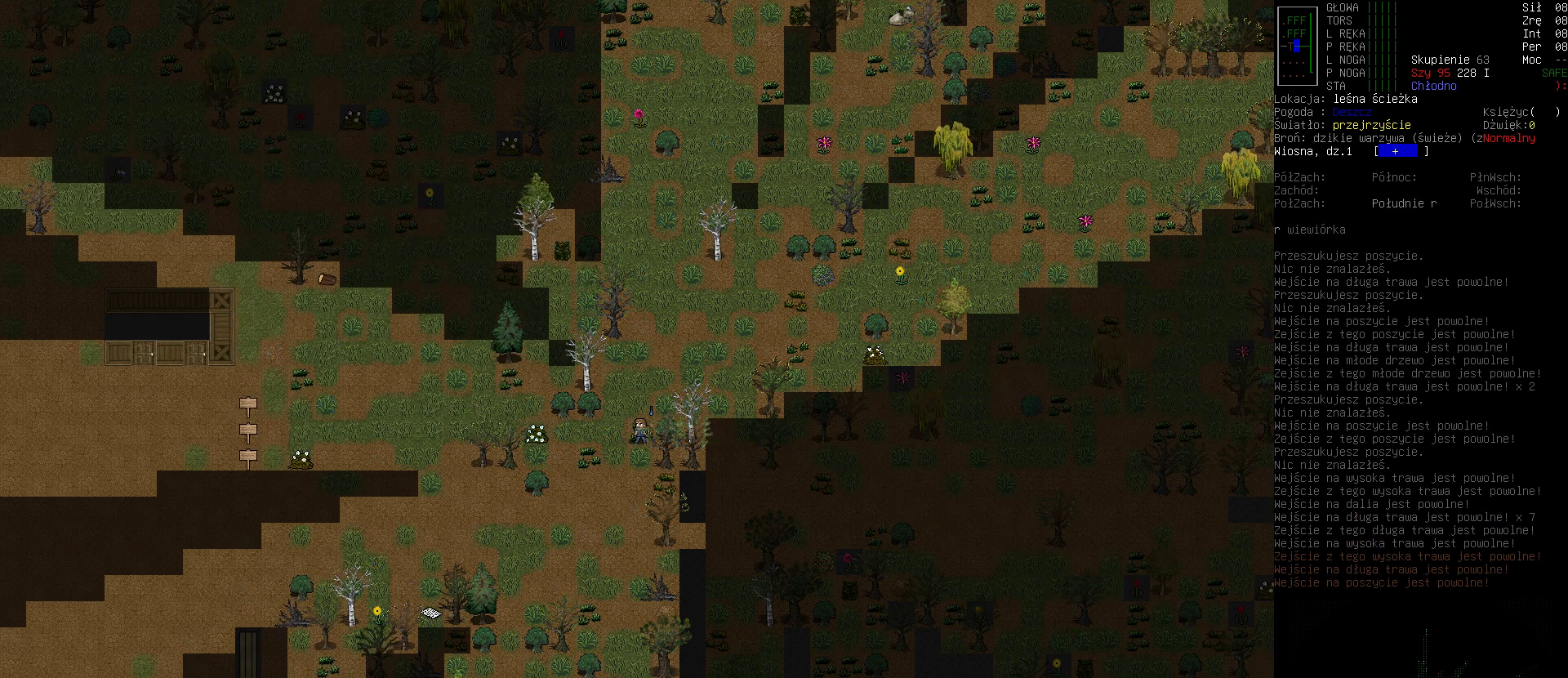
{"keys": [], "events": []}
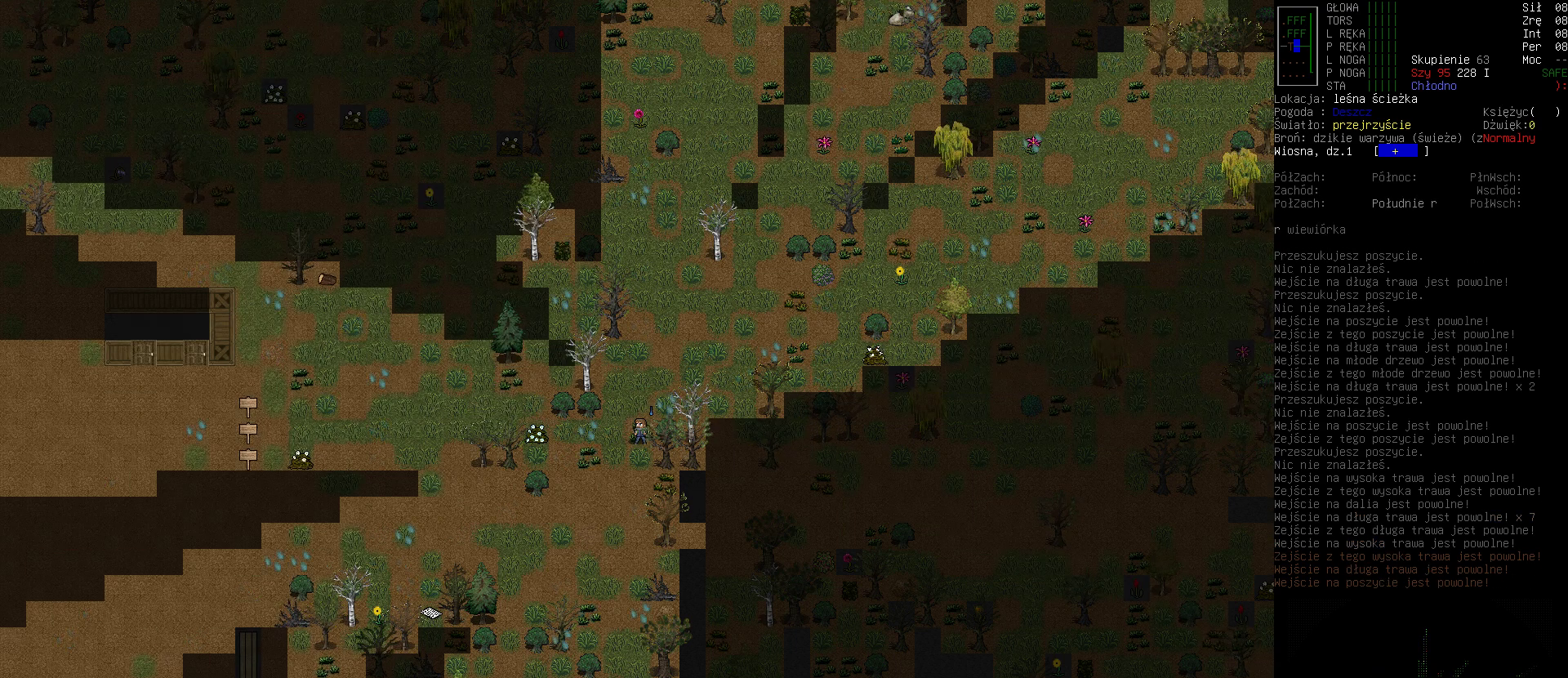
{"keys": [], "events": [[133, "left", "down"], [233, "left", "up"]]}
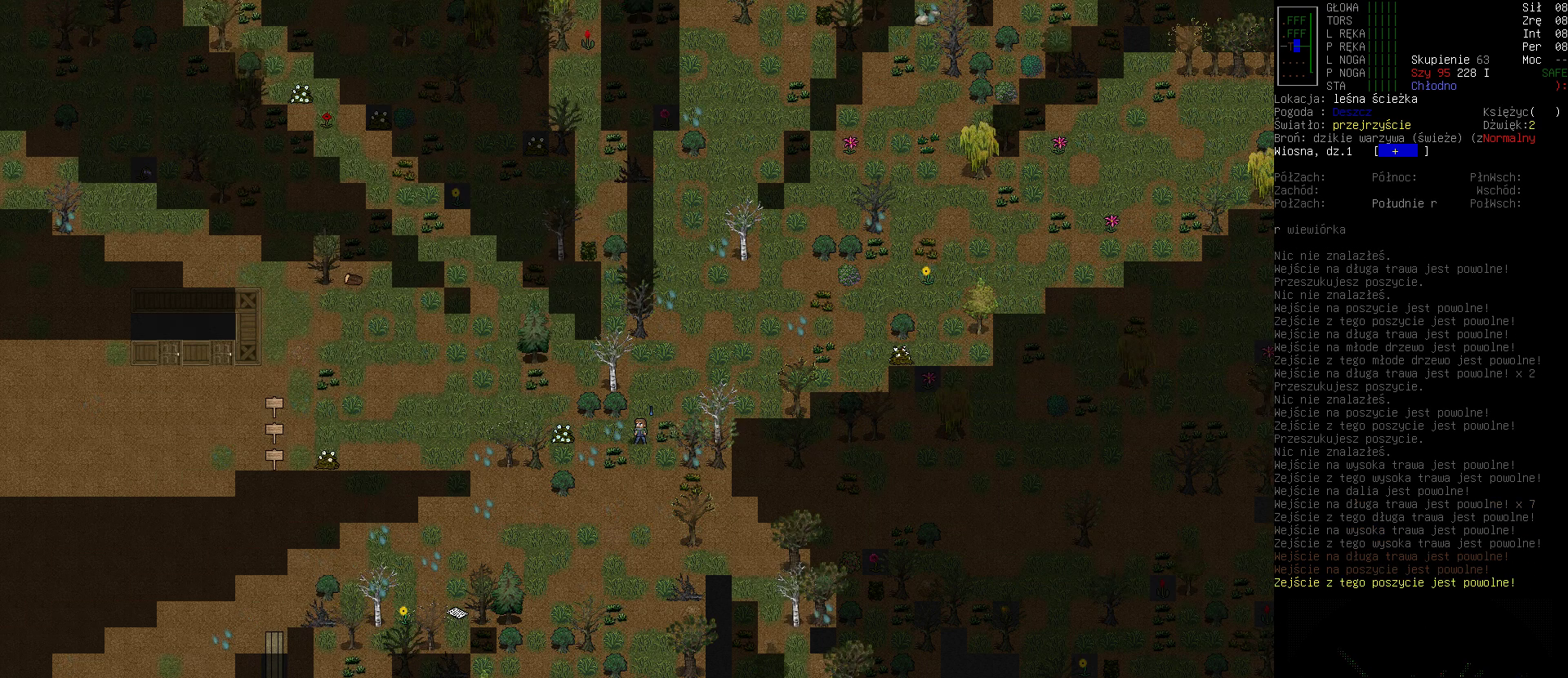
{"keys": [], "events": [[33, "e", "down"], [133, "e", "up"], [267, "right", "down"], [467, "right", "up"]]}
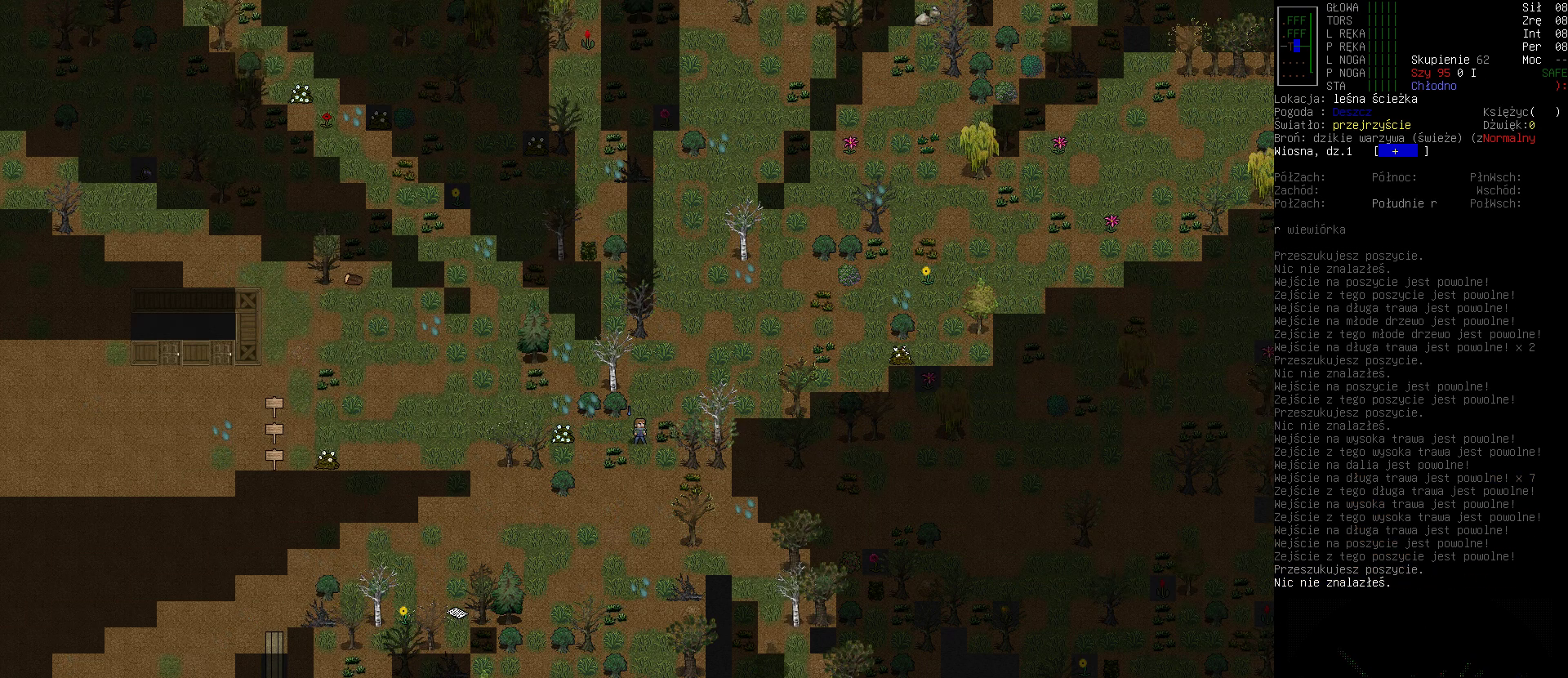
{"keys": [], "events": []}
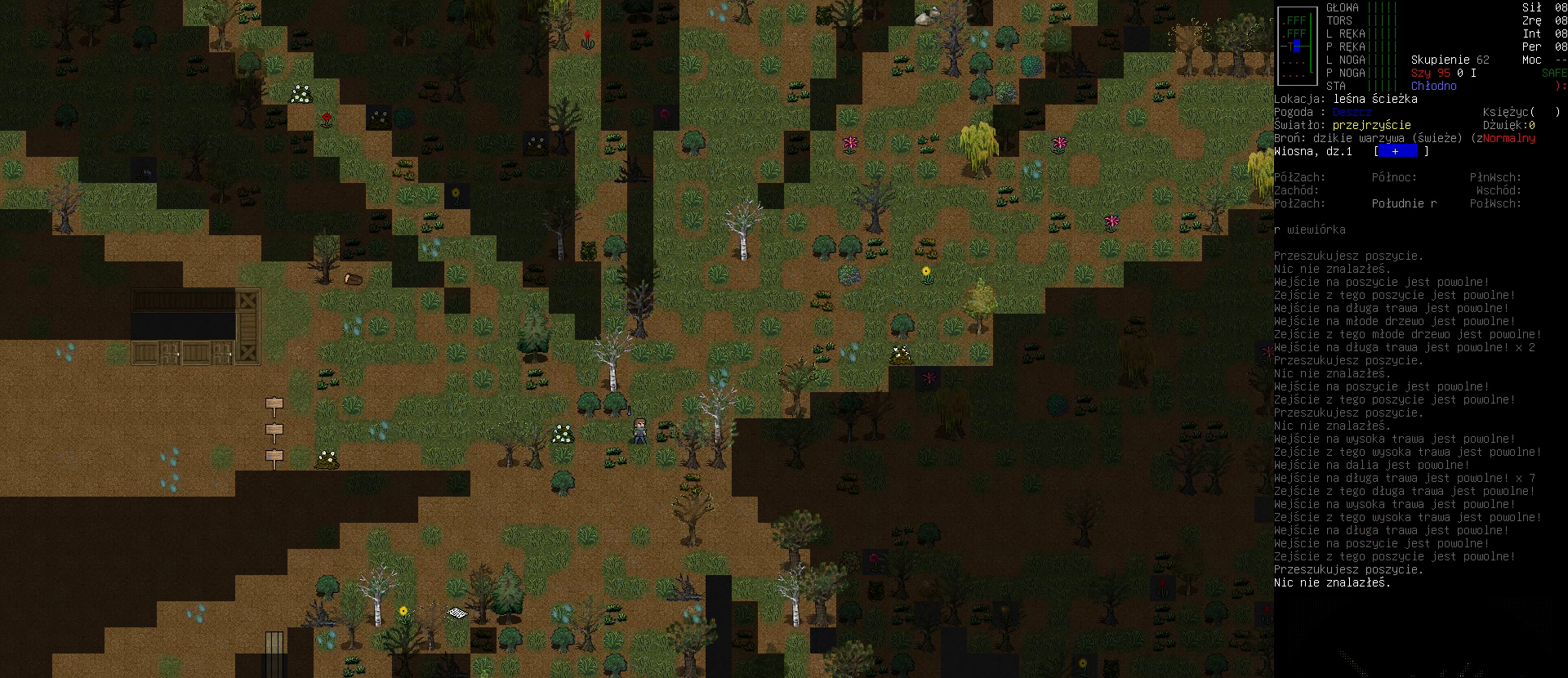
{"keys": [], "events": [[33, "left", "down"], [133, "left", "up"], [200, "e", "down"], [333, "down", "down"], [333, "e", "up"], [467, "down", "up"]]}
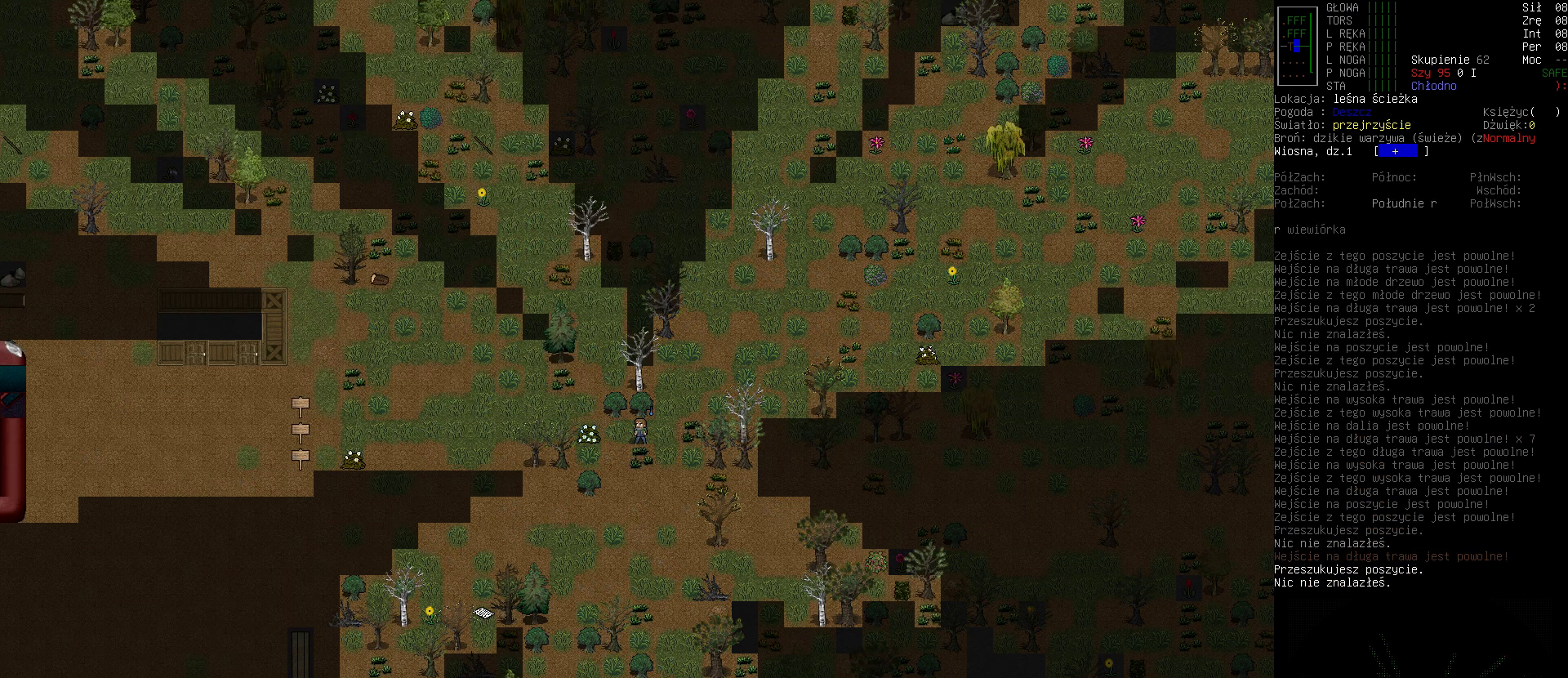
{"keys": ["left"], "events": [[400, "left", "down"]]}
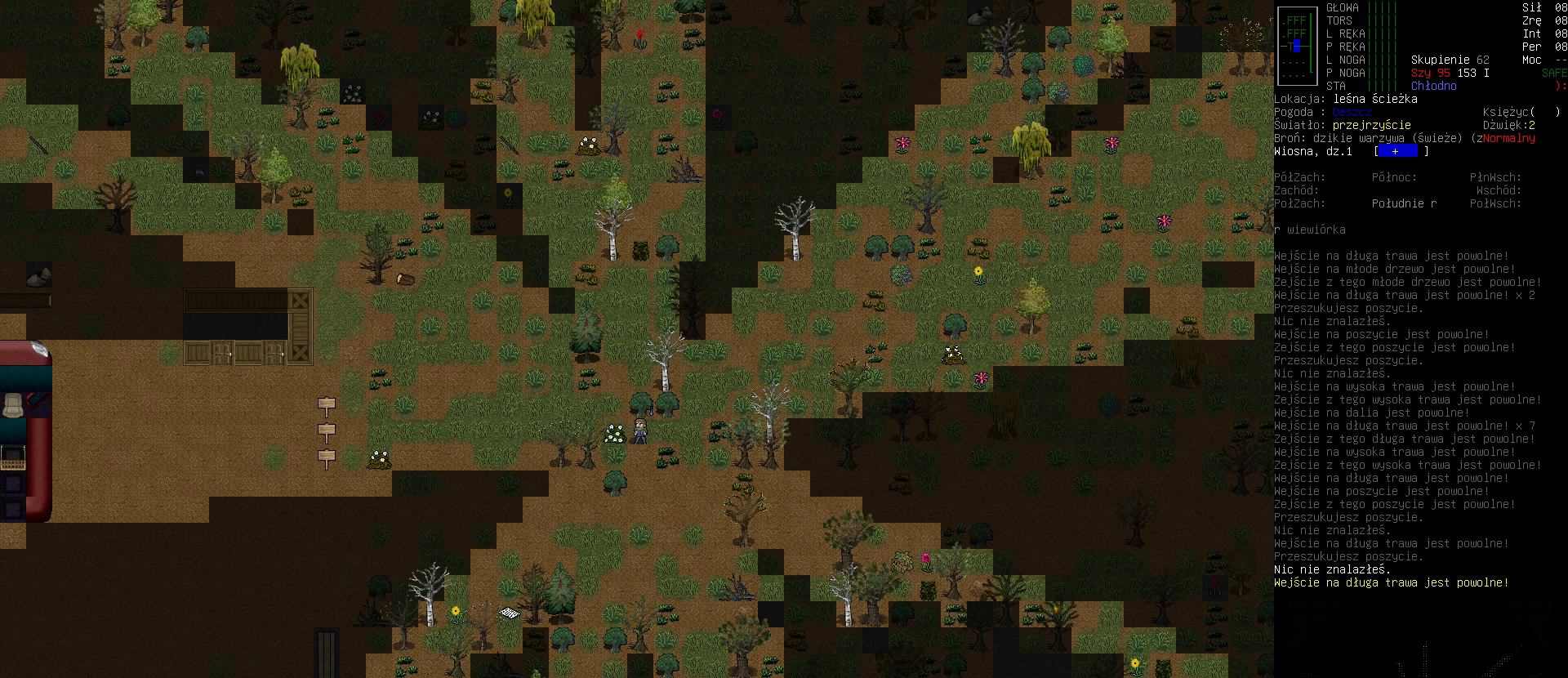
{"keys": [], "events": [[33, "left", "up"]]}
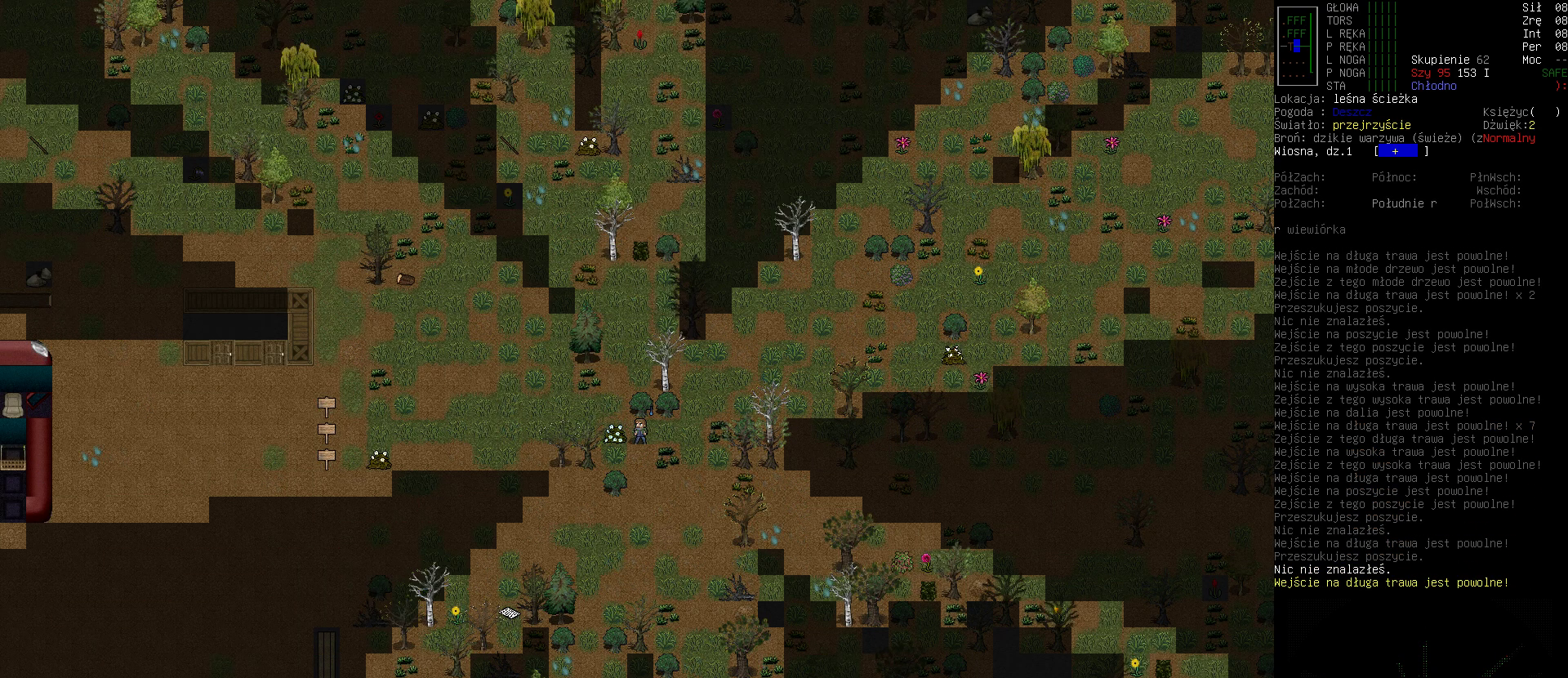
{"keys": [], "events": []}
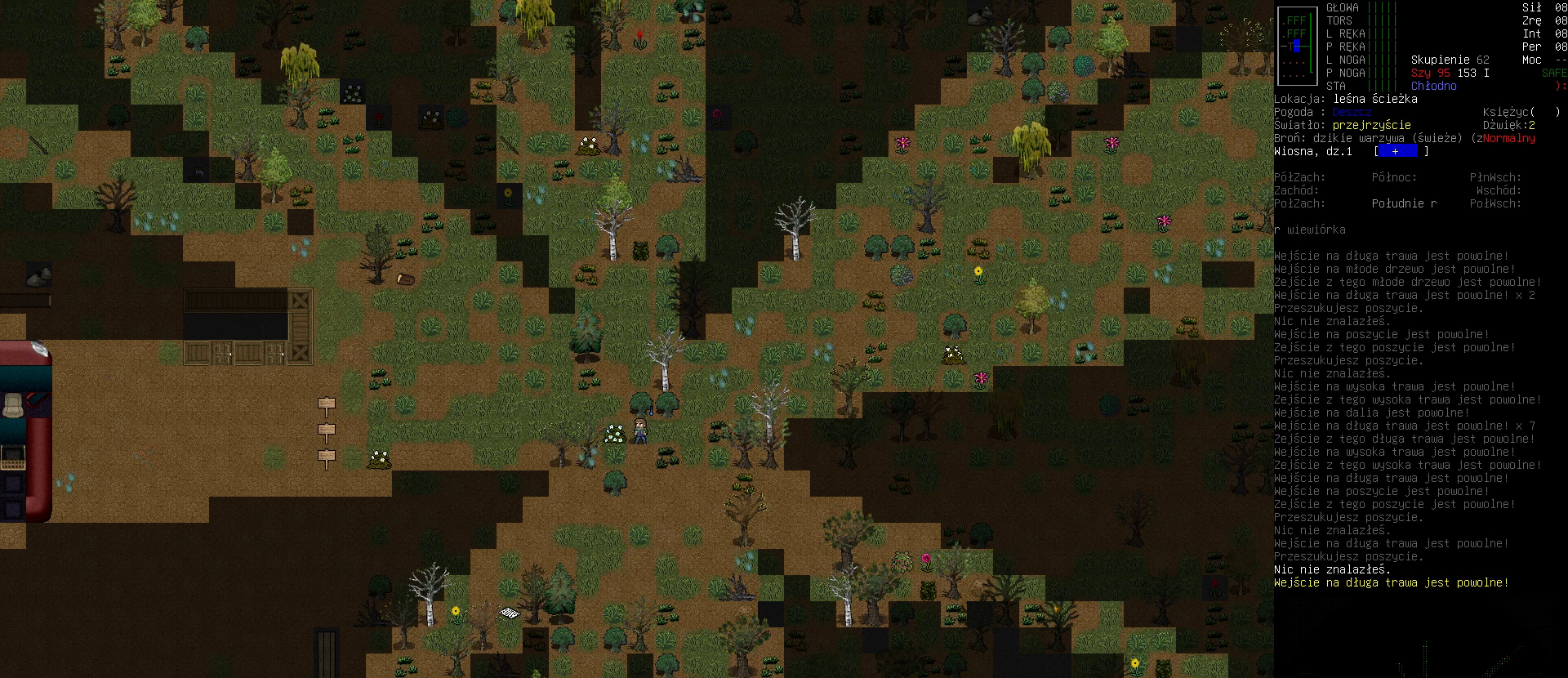
{"keys": [], "events": [[33, "left", "down"], [167, "left", "up"]]}
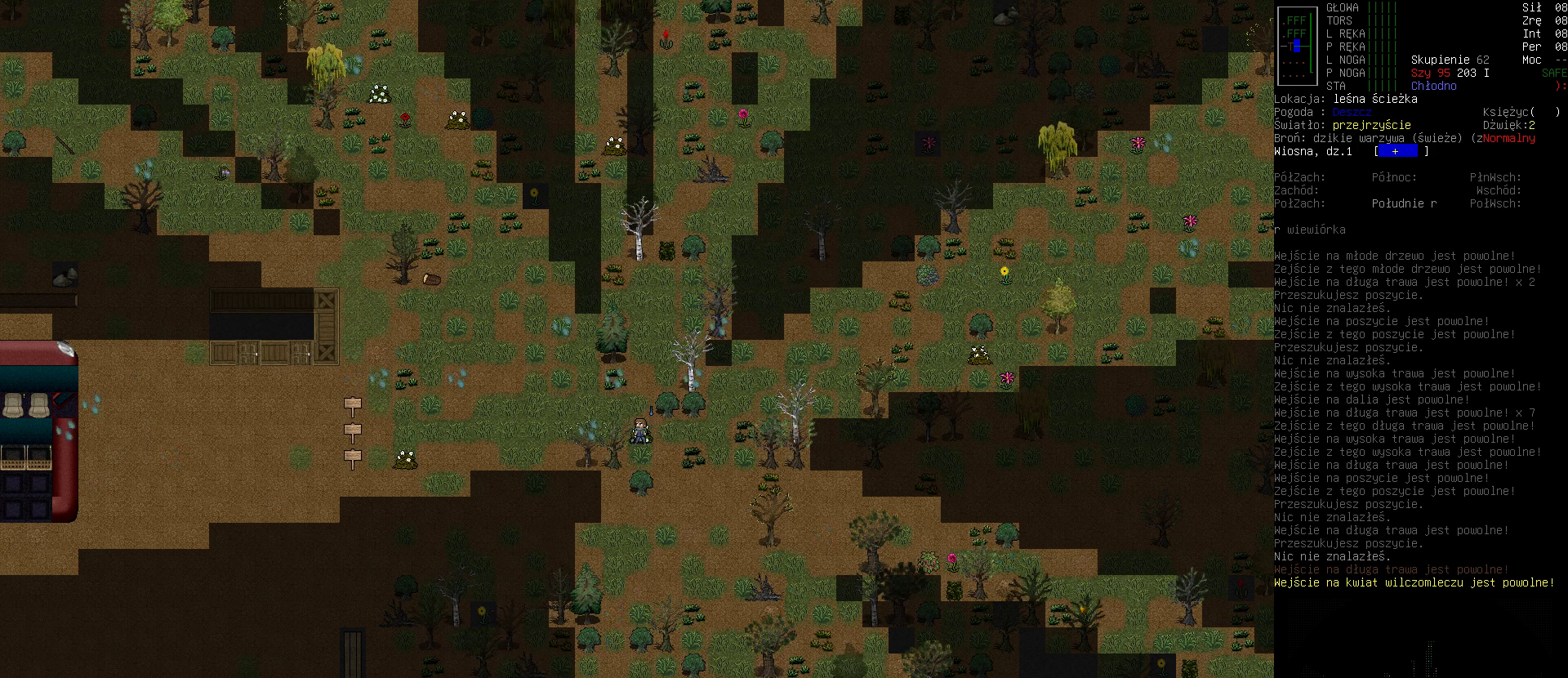
{"keys": [], "events": [[233, "left", "down"], [367, "left", "up"]]}
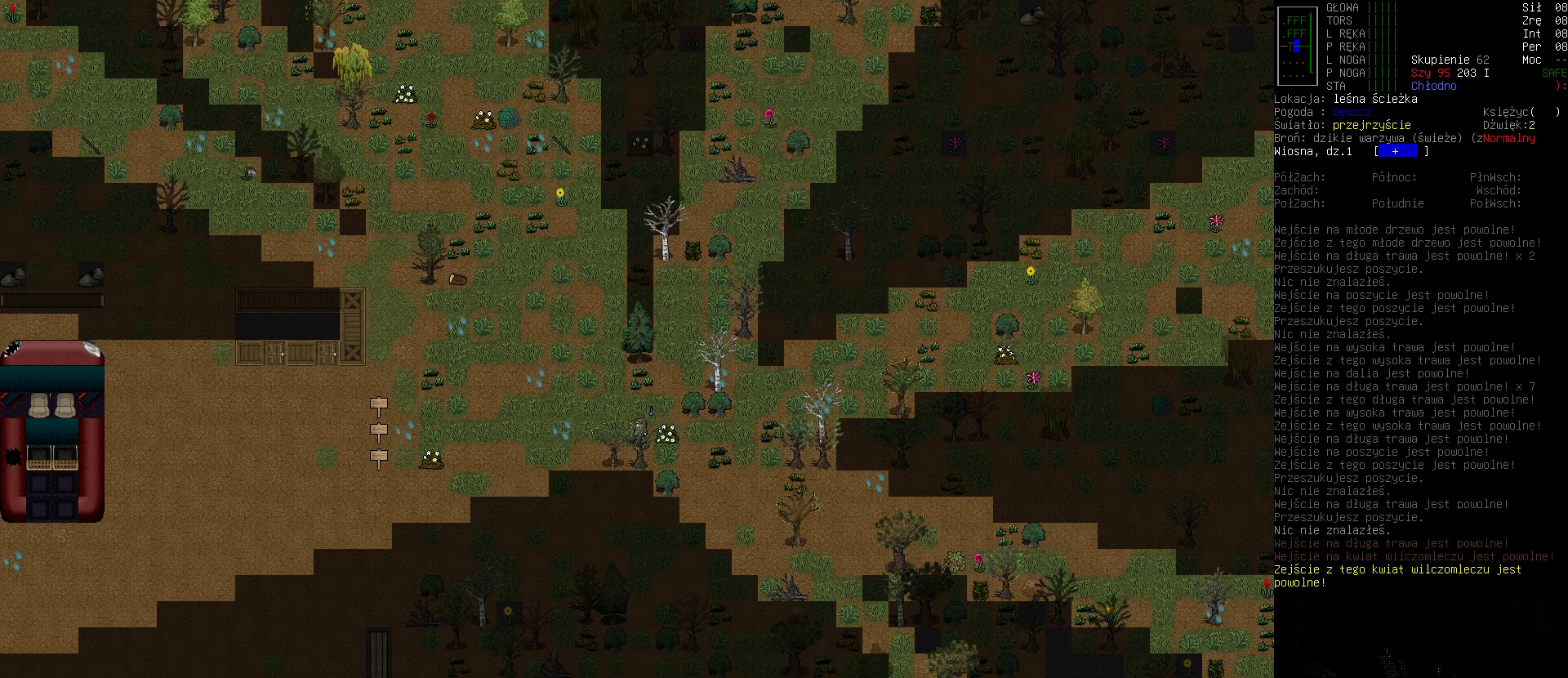
{"keys": [], "events": [[233, "left", "down"], [367, "left", "up"]]}
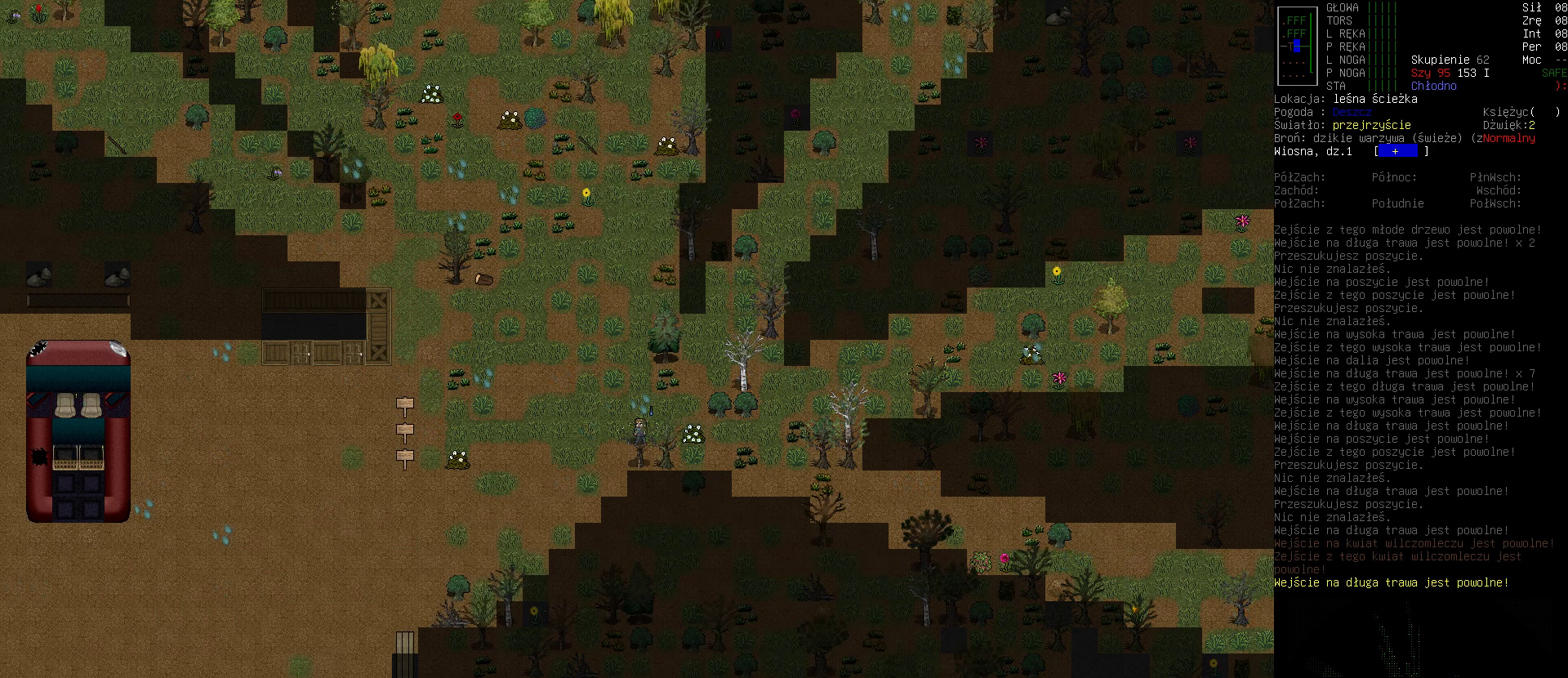
{"keys": [], "events": [[233, "left", "down"], [400, "left", "up"]]}
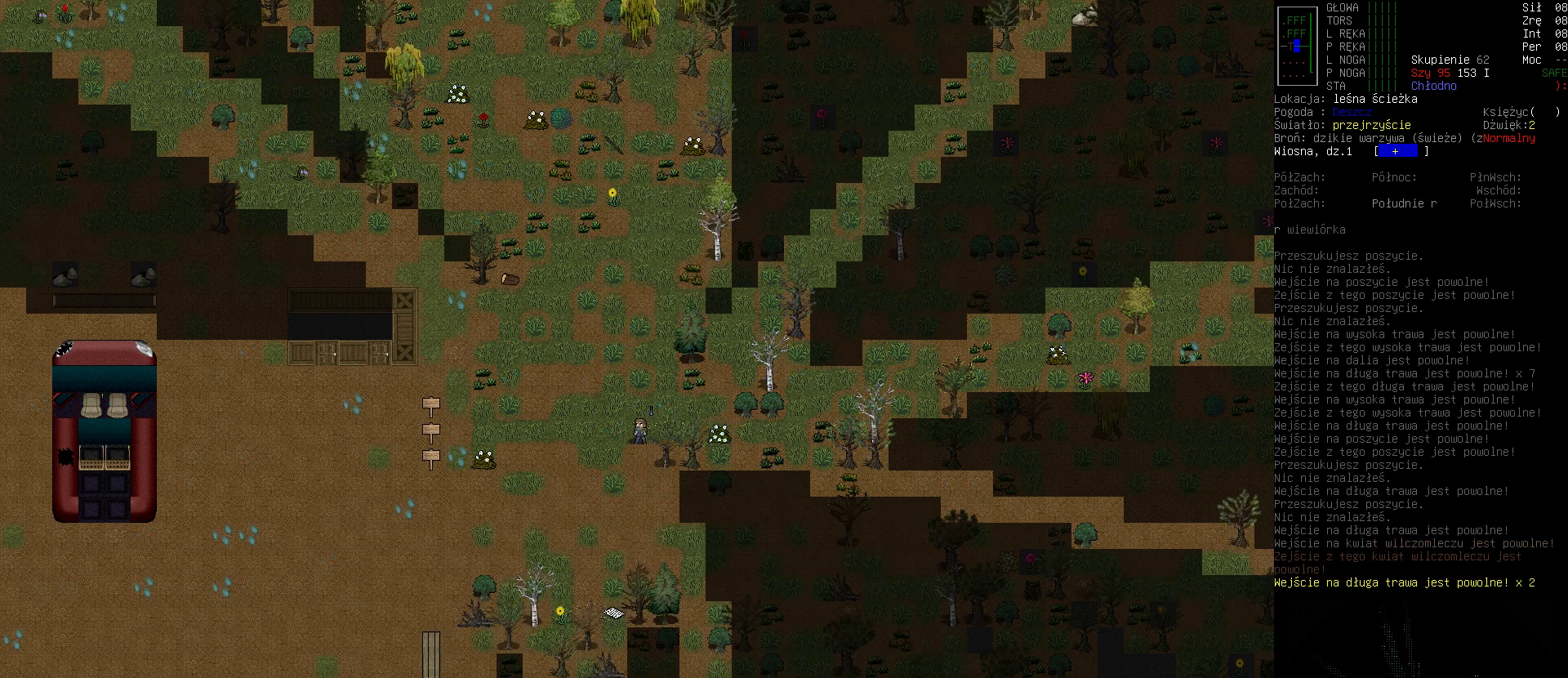
{"keys": [], "events": [[33, "left", "down"], [133, "left", "up"]]}
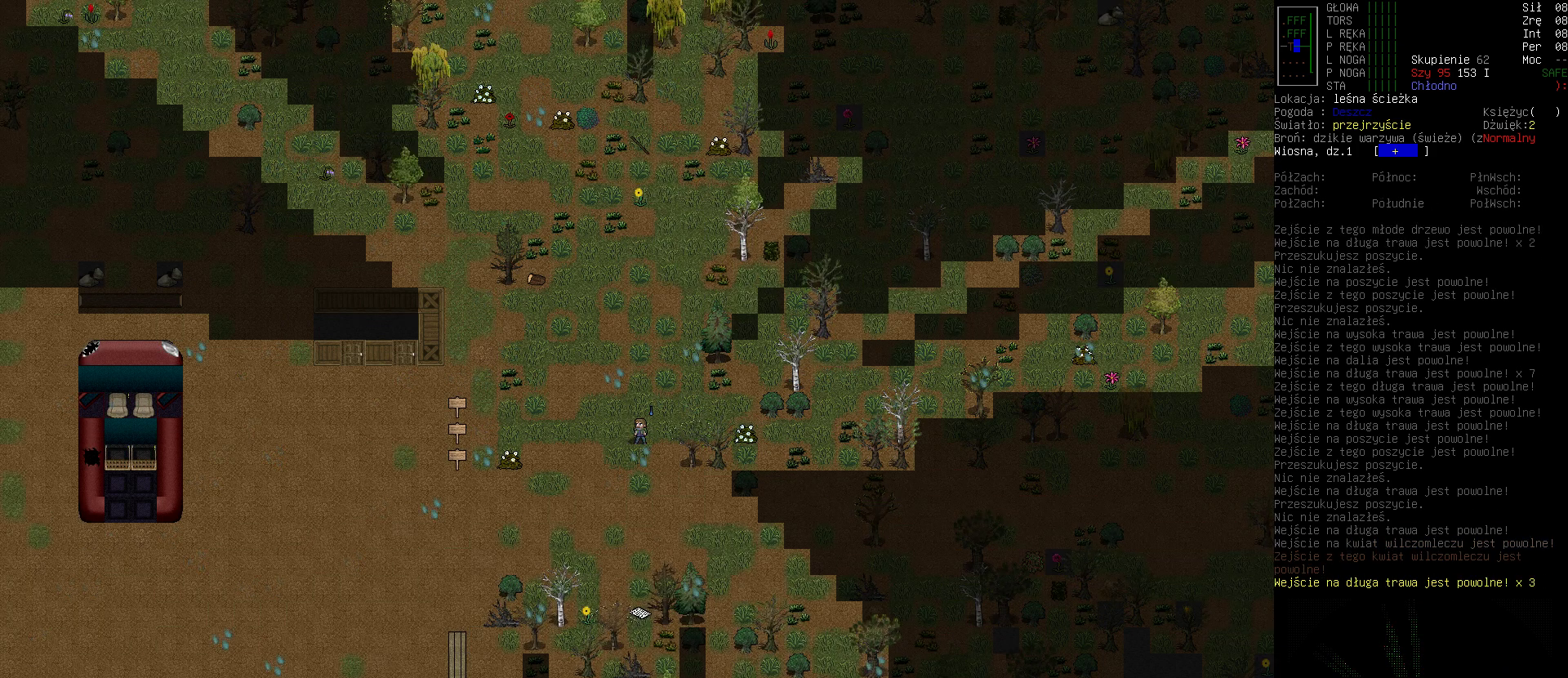
{"keys": [], "events": []}
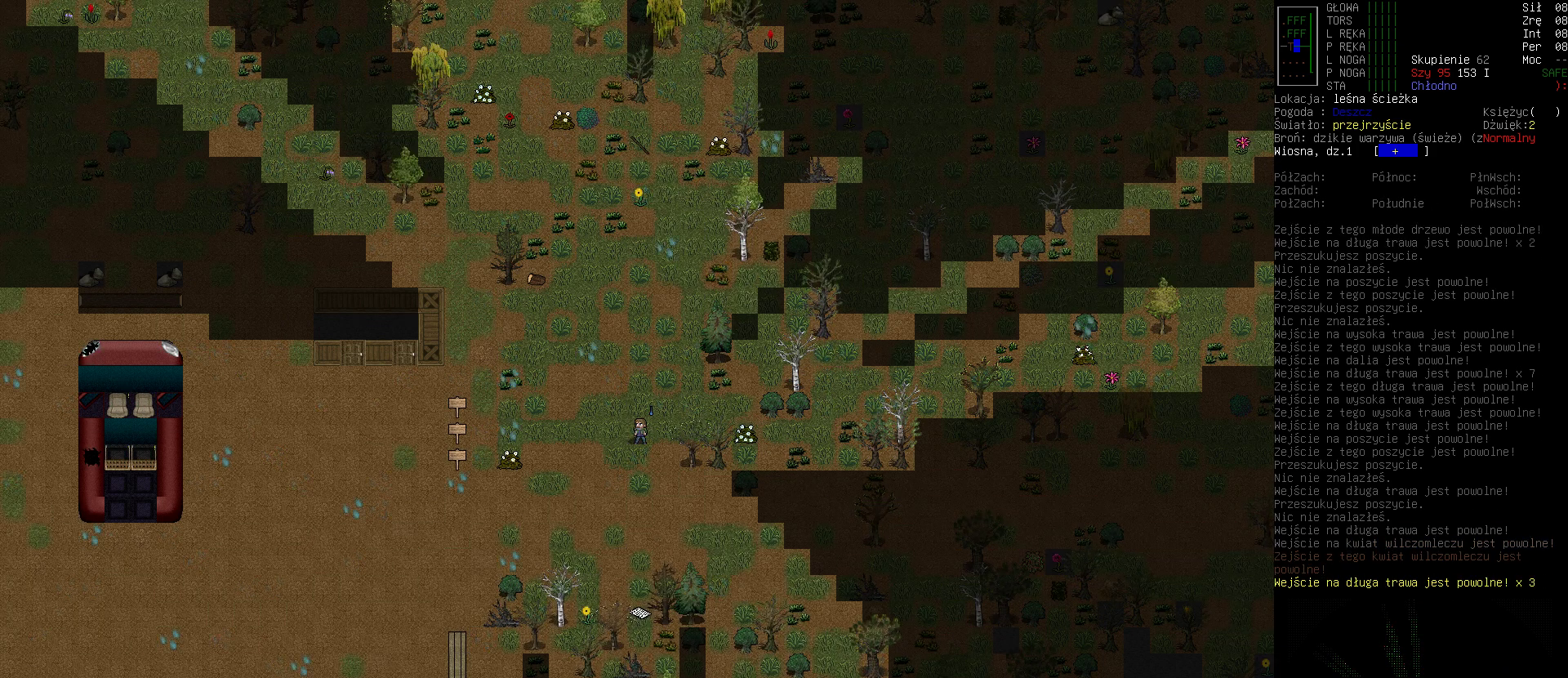
{"keys": [], "events": []}
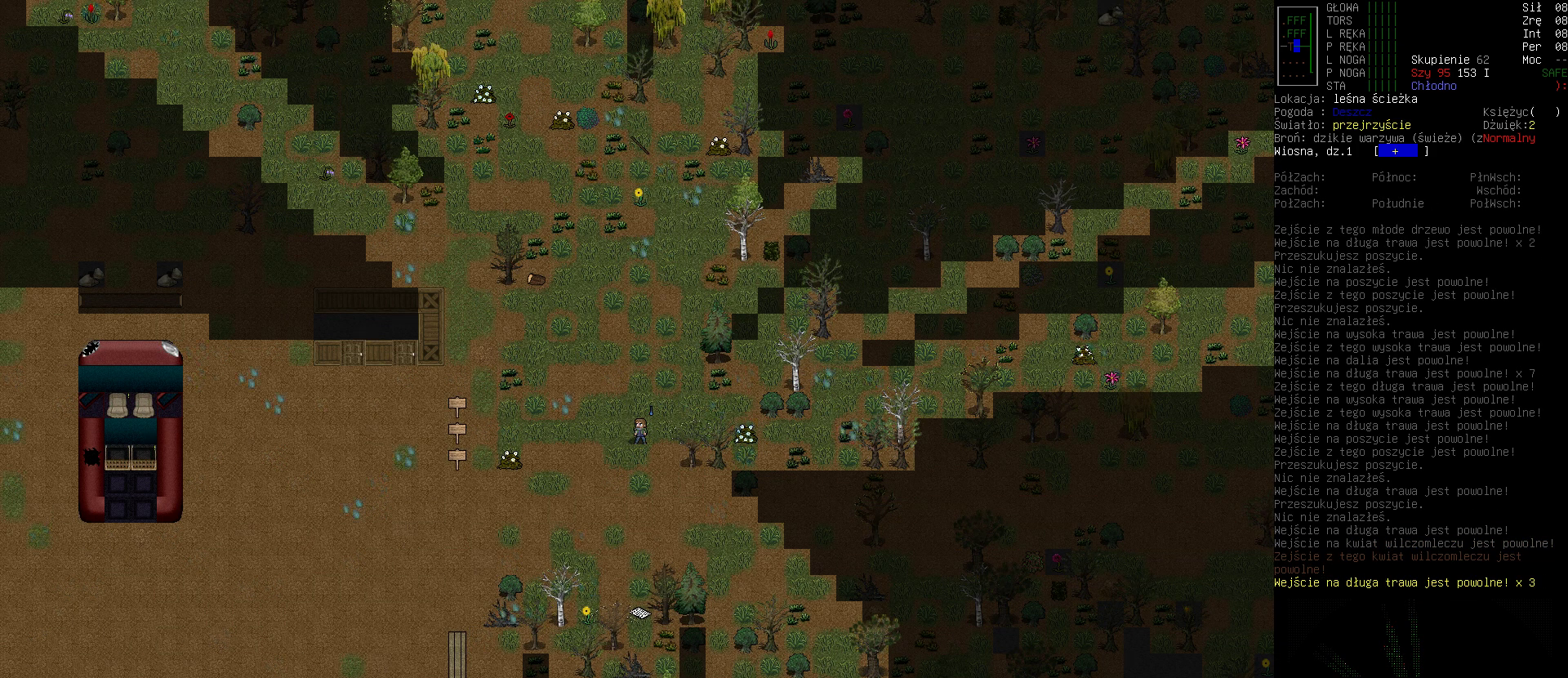
{"keys": [], "events": []}
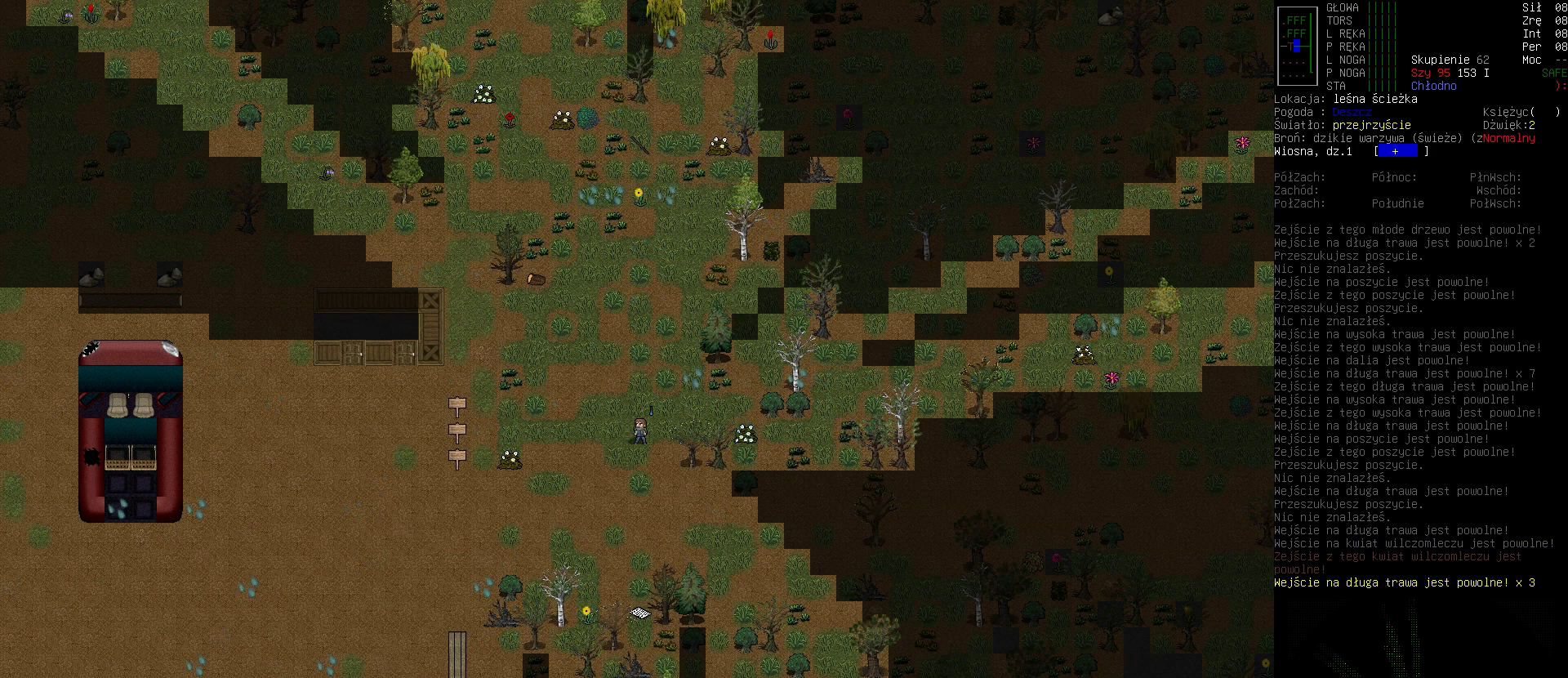
{"keys": ["left"], "events": [[133, "left", "down"], [267, "left", "up"], [467, "left", "down"]]}
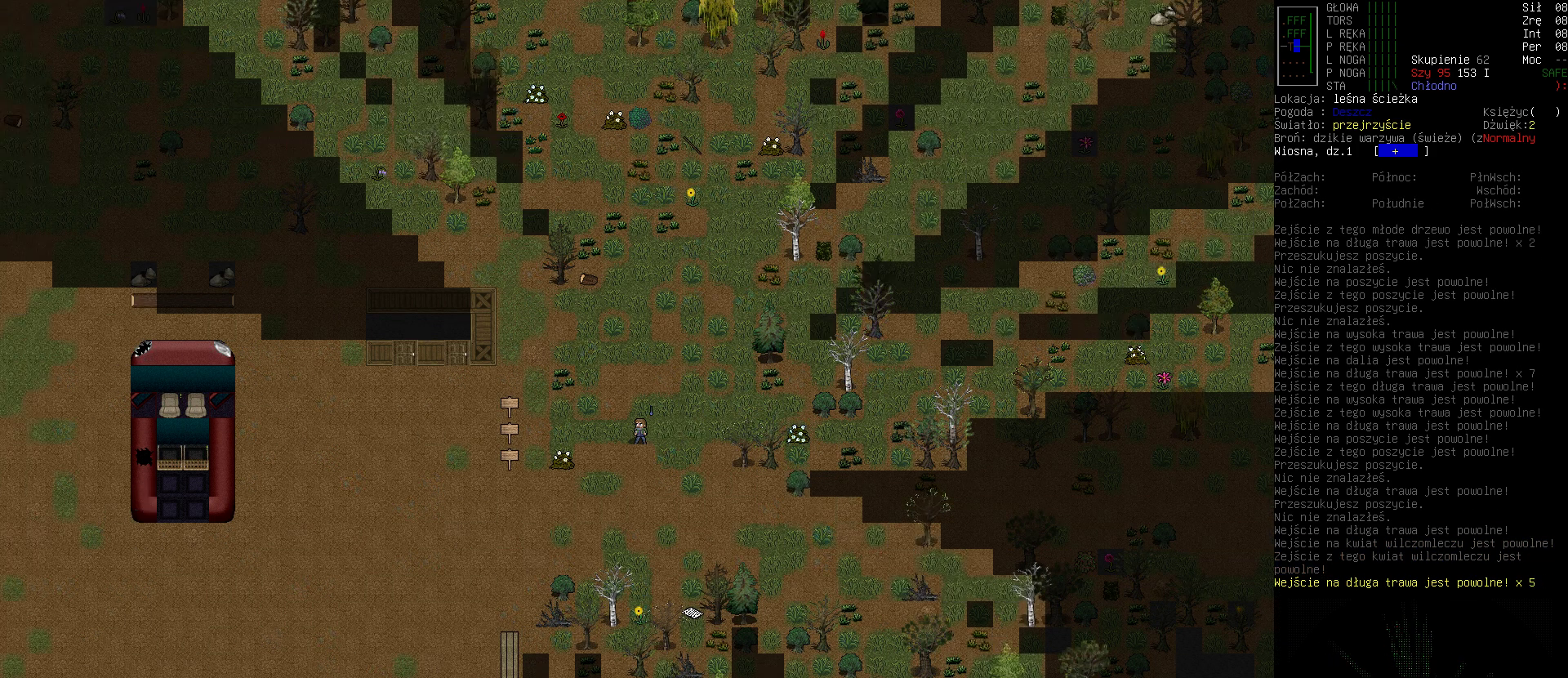
{"keys": ["left"], "events": [[67, "left", "up"], [200, "left", "down"], [300, "left", "up"], [500, "left", "down"]]}
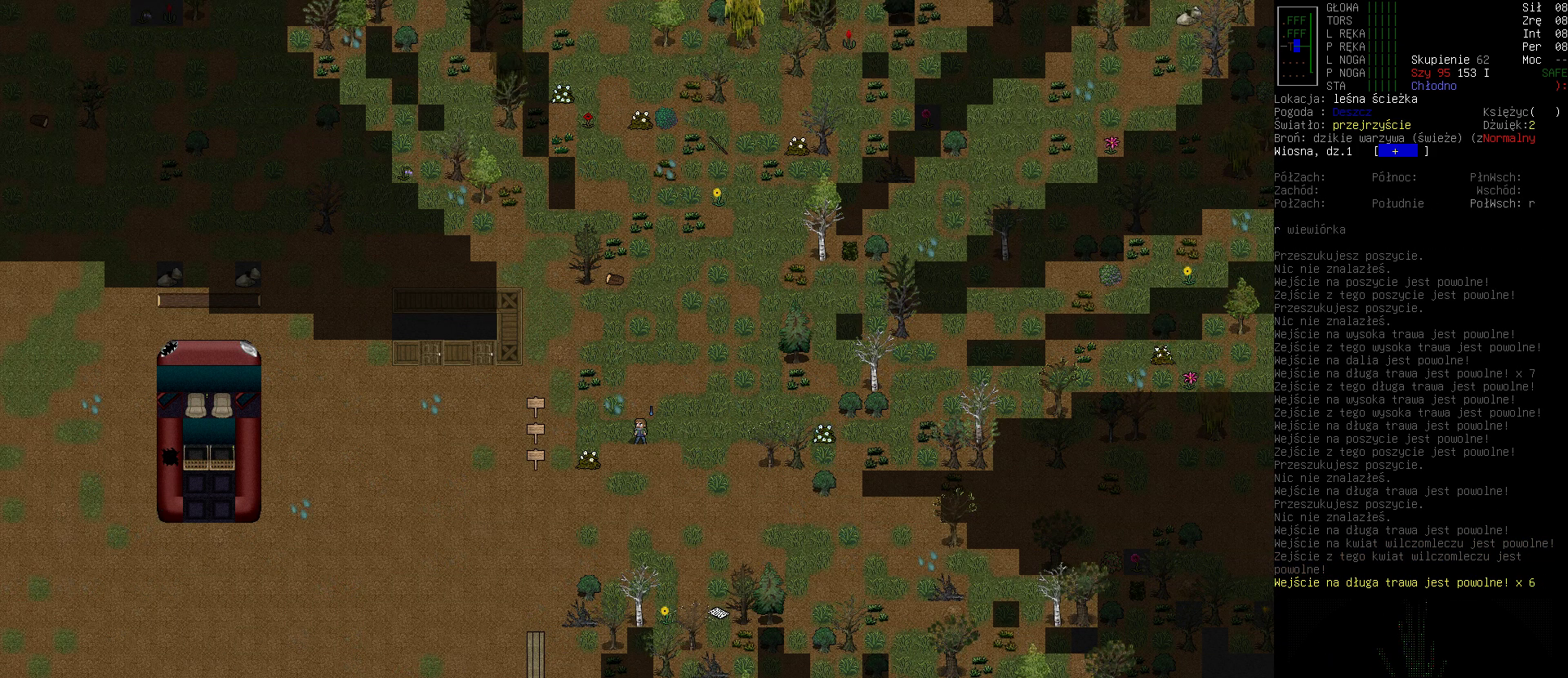
{"keys": [], "events": [[167, "left", "up"], [333, "left", "down"], [433, "left", "up"]]}
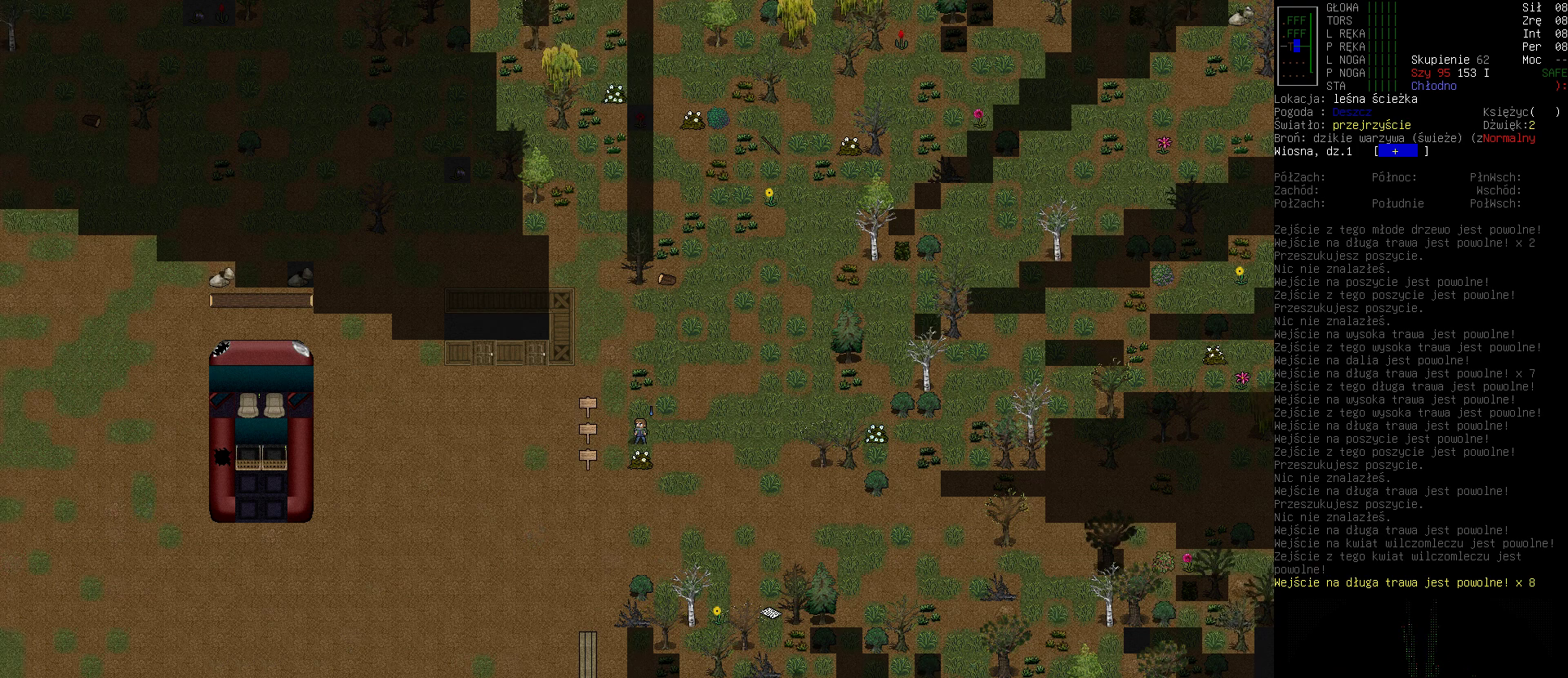
{"keys": [], "events": [[333, "left", "down"], [433, "left", "up"]]}